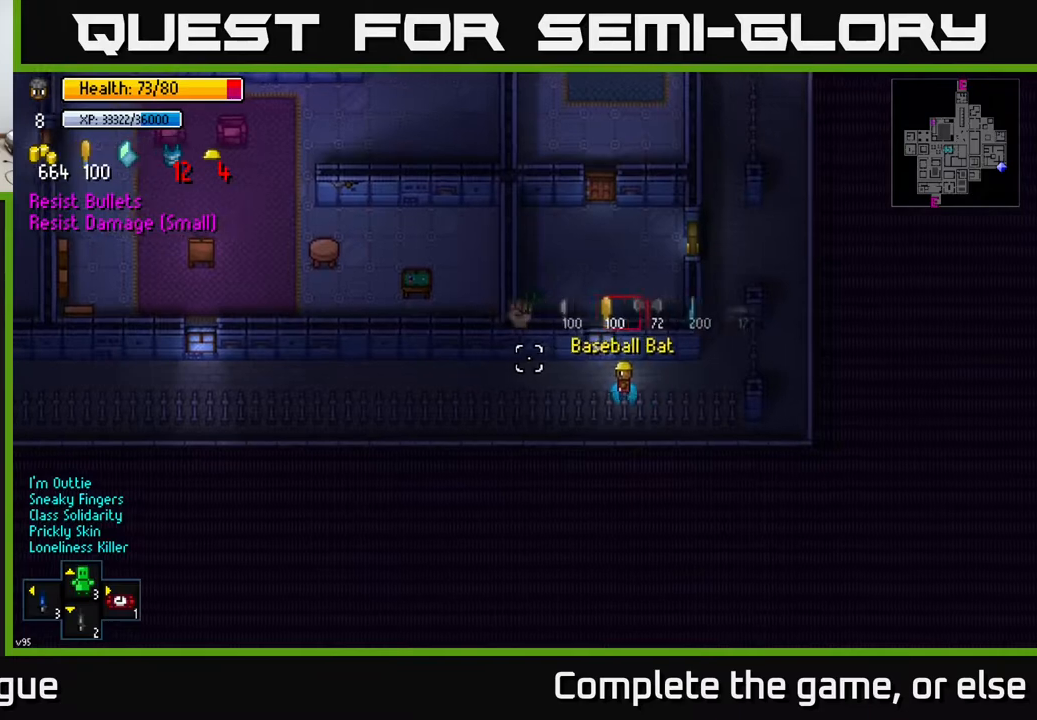
Gameplay with a controller (Xbox layout); each line is a JSON object with the inputs held at the frame after it. "events" lists button and stick changes between this image and that frame as [ms after this image, input, new state], when the widget could be followed in between.
{"buttons": [], "left_stick": "left", "right_stick": "left", "events": [[67, "L1", "up"], [267, "L1", "down"], [400, "L1", "up"]]}
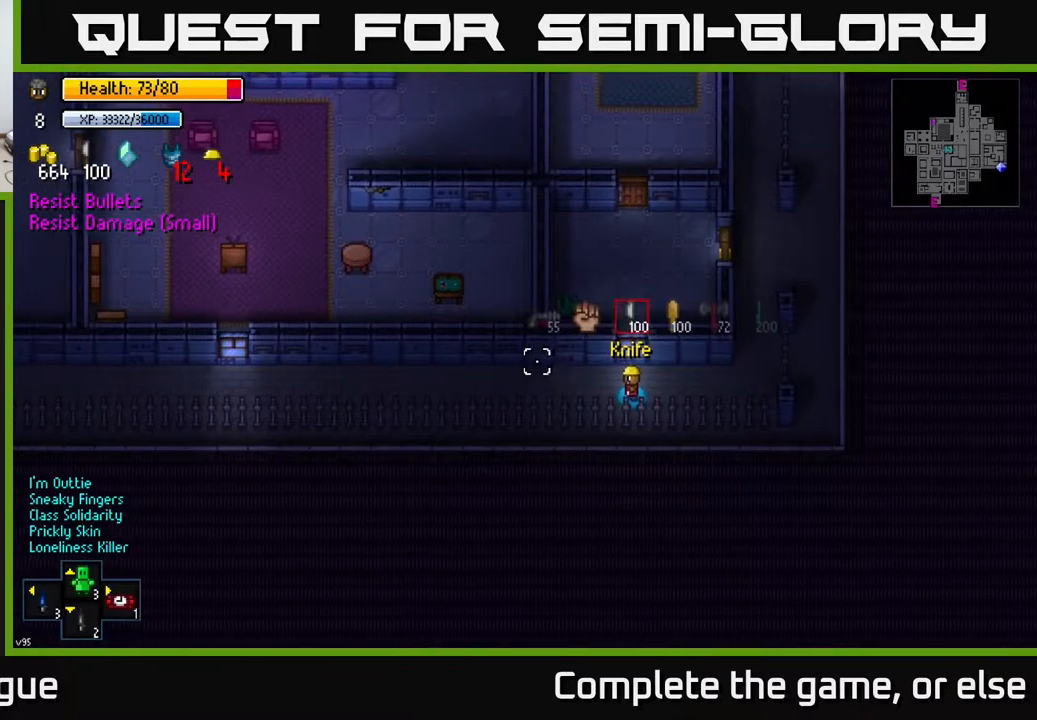
{"buttons": [], "left_stick": "left", "right_stick": "left", "events": [[150, "L1", "down"], [283, "L1", "up"]]}
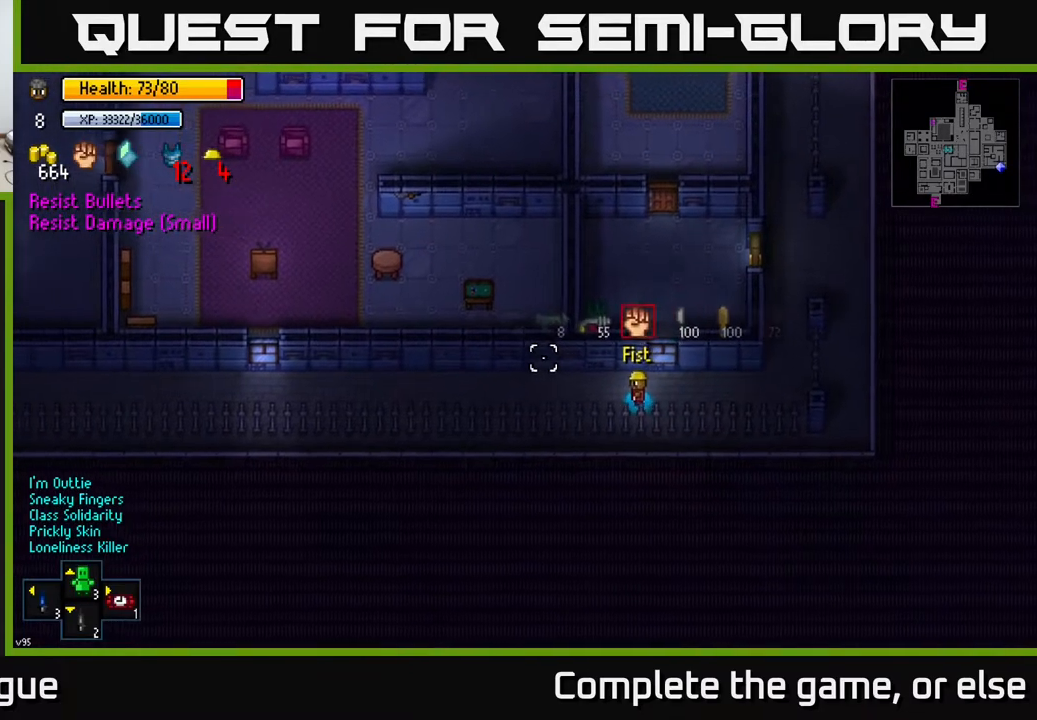
{"buttons": [], "left_stick": "left", "right_stick": "left", "events": [[133, "right_stick", "center"], [317, "right_stick", "left"]]}
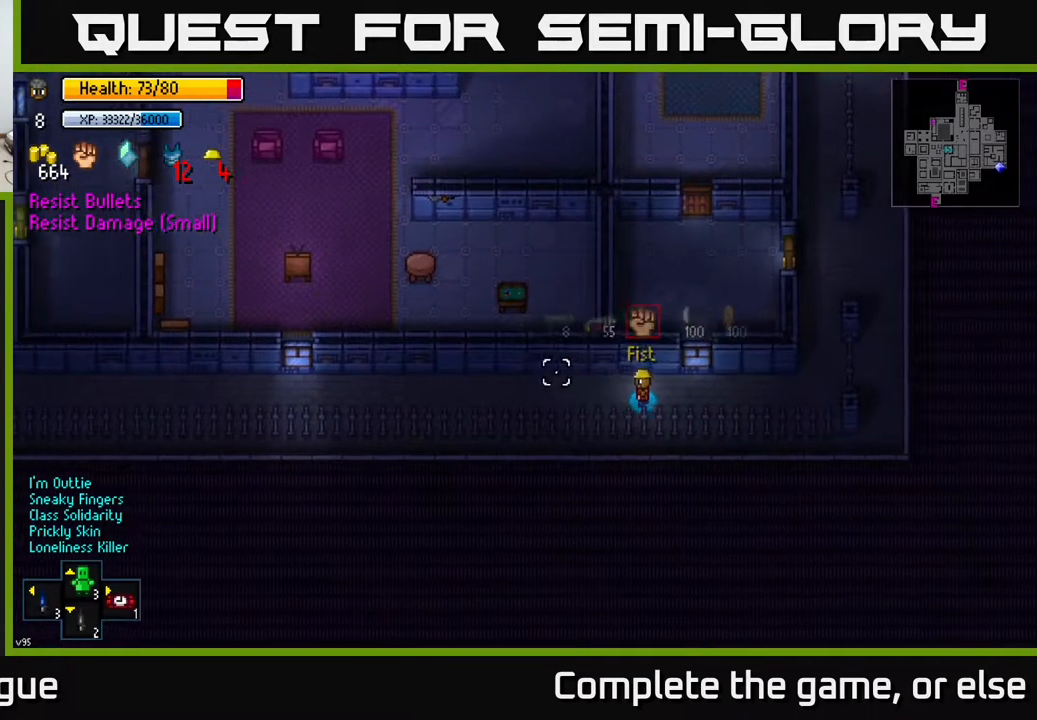
{"buttons": [], "left_stick": "left", "right_stick": "up-left", "events": [[167, "left_stick", "up-left"], [317, "left_stick", "left"], [333, "right_stick", "up-left"]]}
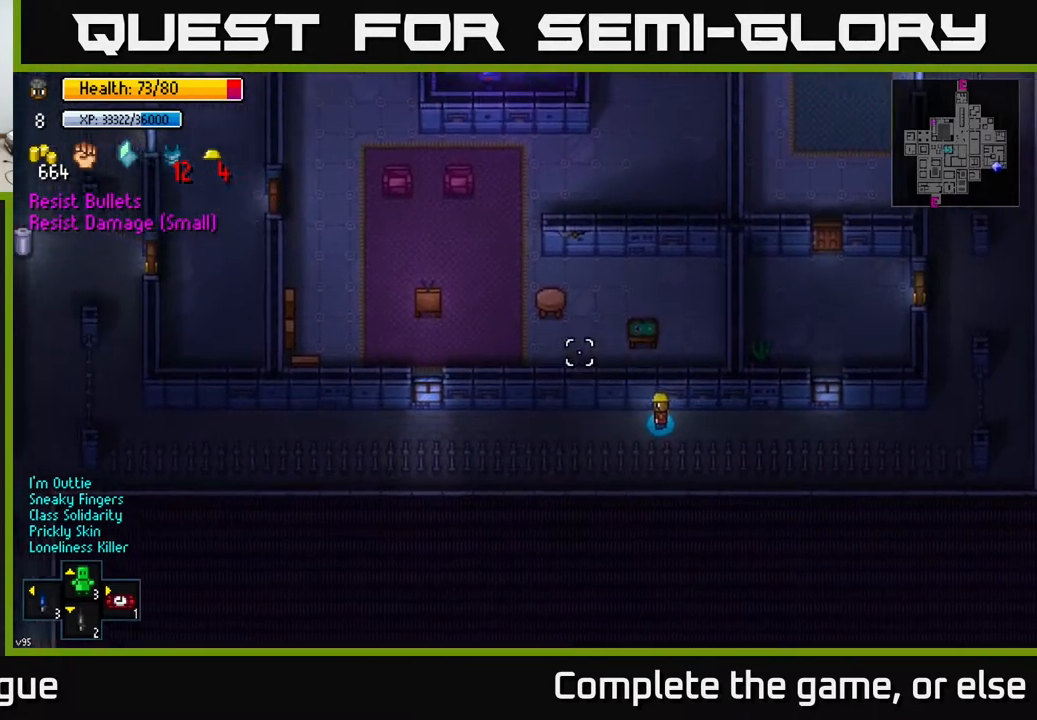
{"buttons": [], "left_stick": "left", "right_stick": "left", "events": [[67, "right_stick", "left"]]}
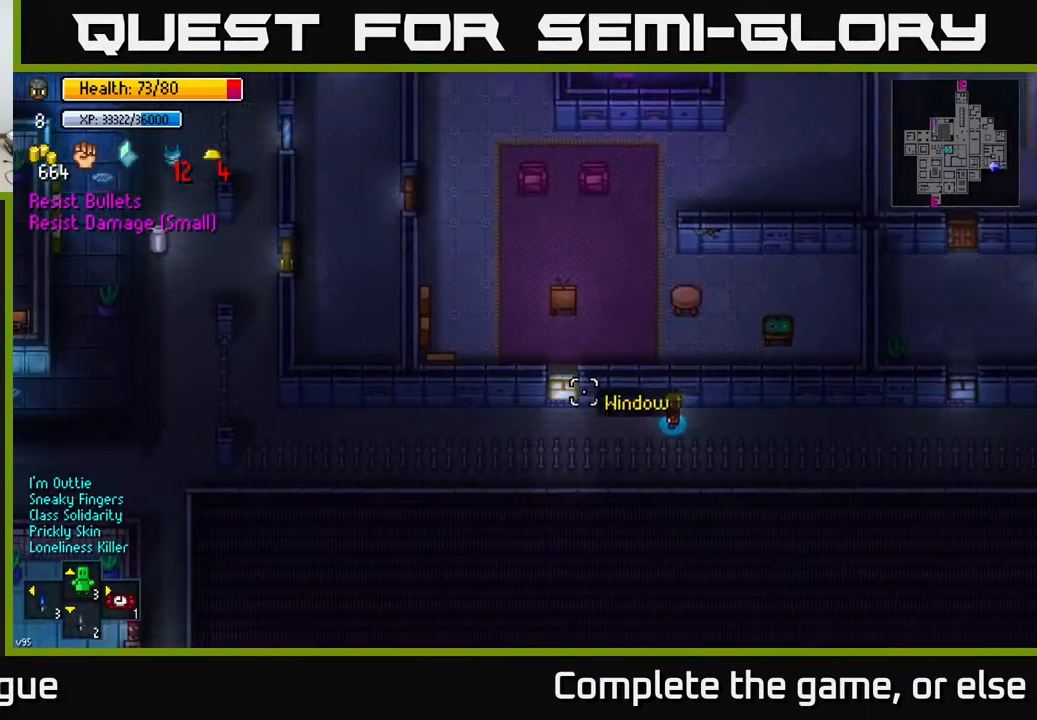
{"buttons": [], "left_stick": "left", "right_stick": "left", "events": []}
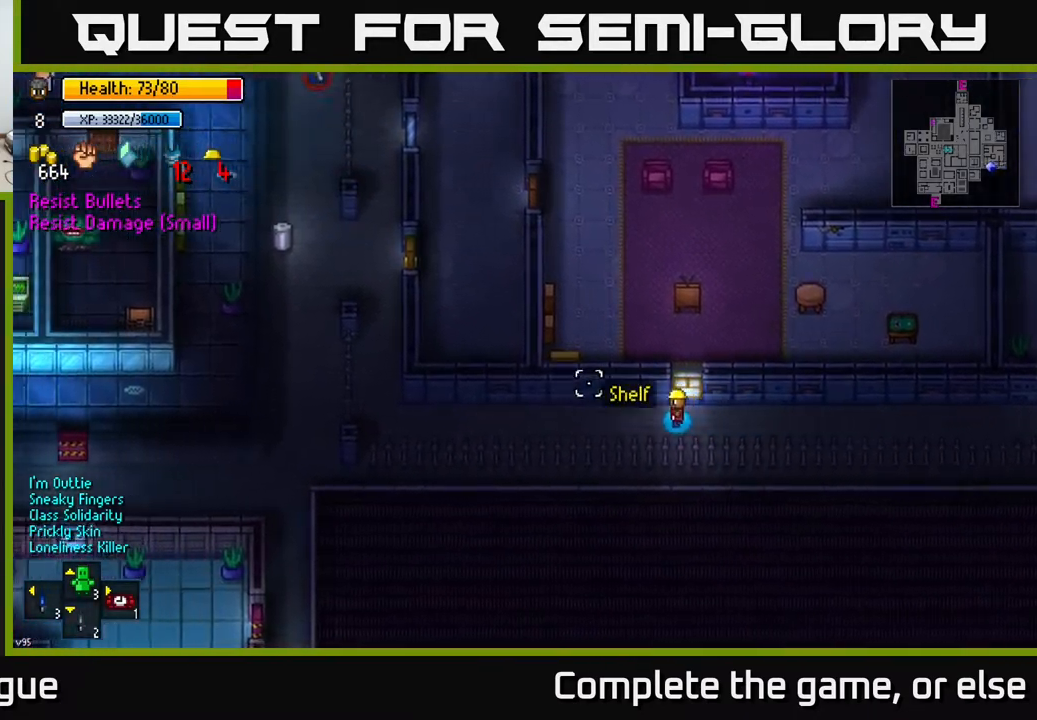
{"buttons": [], "left_stick": "left", "right_stick": "up-left", "events": [[233, "right_stick", "up-left"]]}
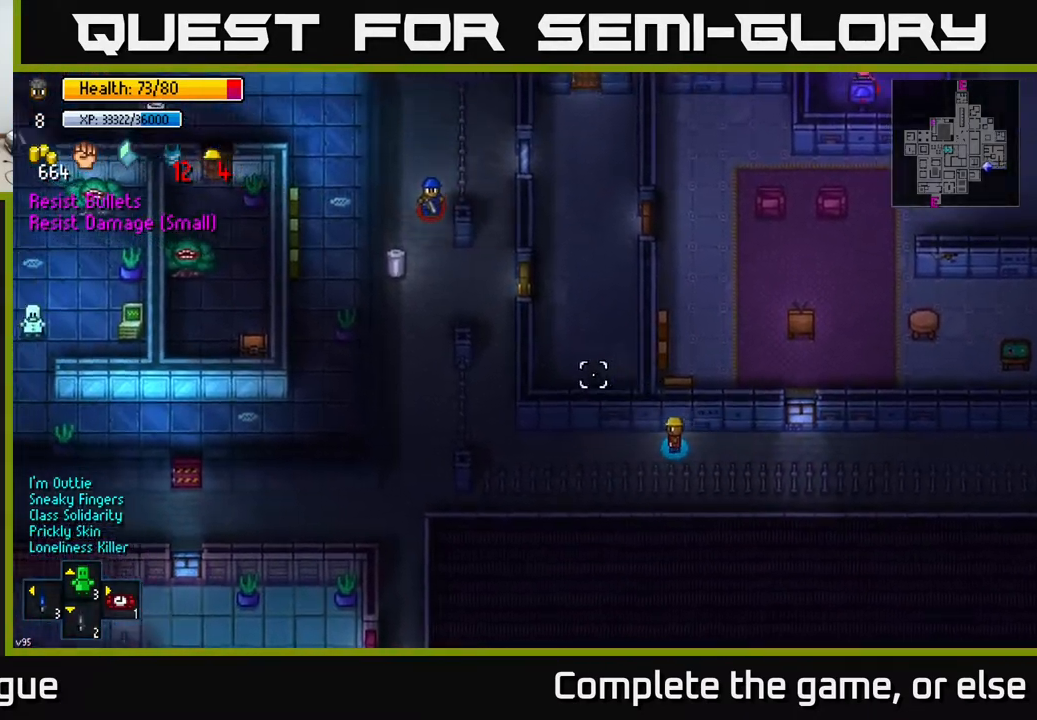
{"buttons": [], "left_stick": "right", "right_stick": "center", "events": [[50, "left_stick", "center"], [133, "left_stick", "right"], [267, "right_stick", "left"], [483, "right_stick", "center"]]}
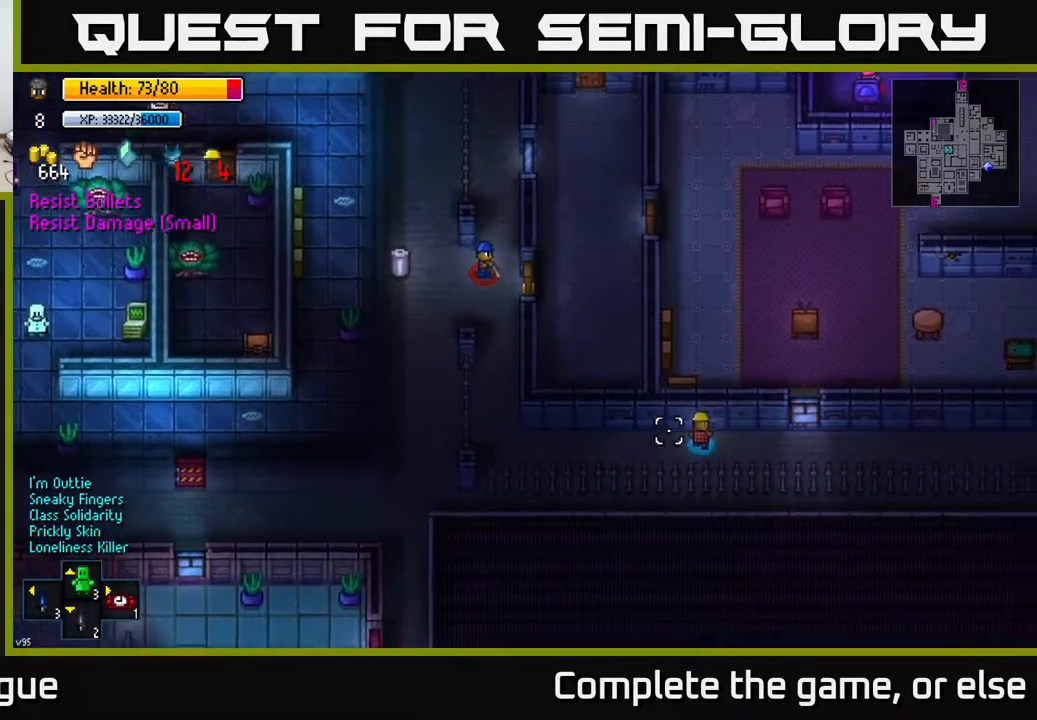
{"buttons": [], "left_stick": "right", "right_stick": "right", "events": [[33, "right_stick", "right"]]}
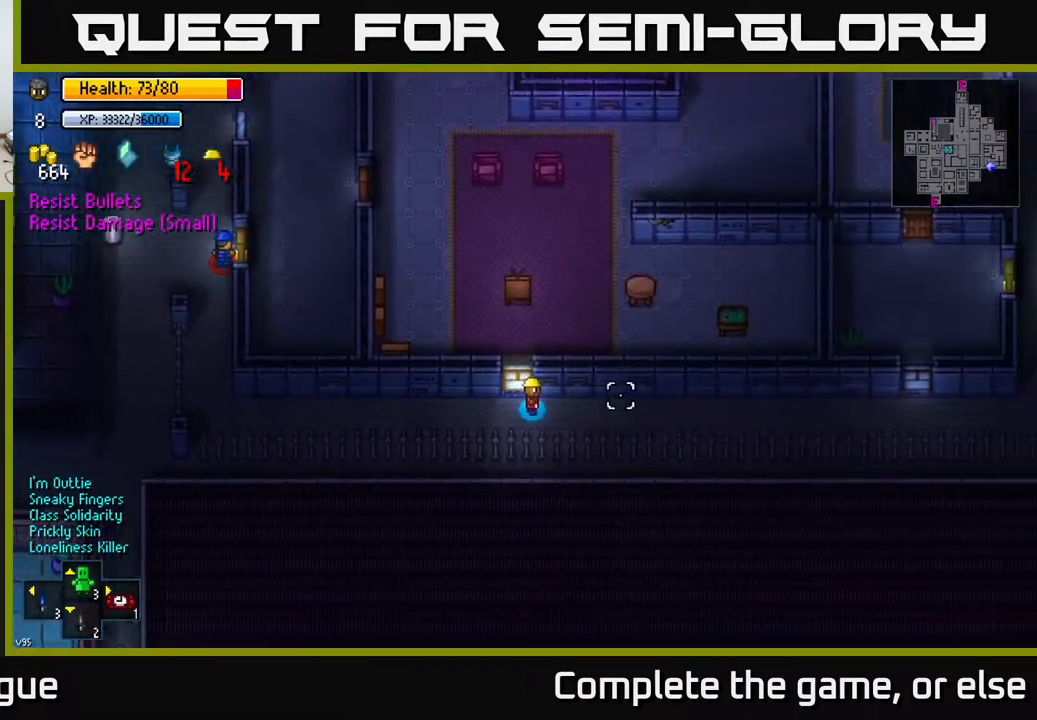
{"buttons": [], "left_stick": "right", "right_stick": "right", "events": []}
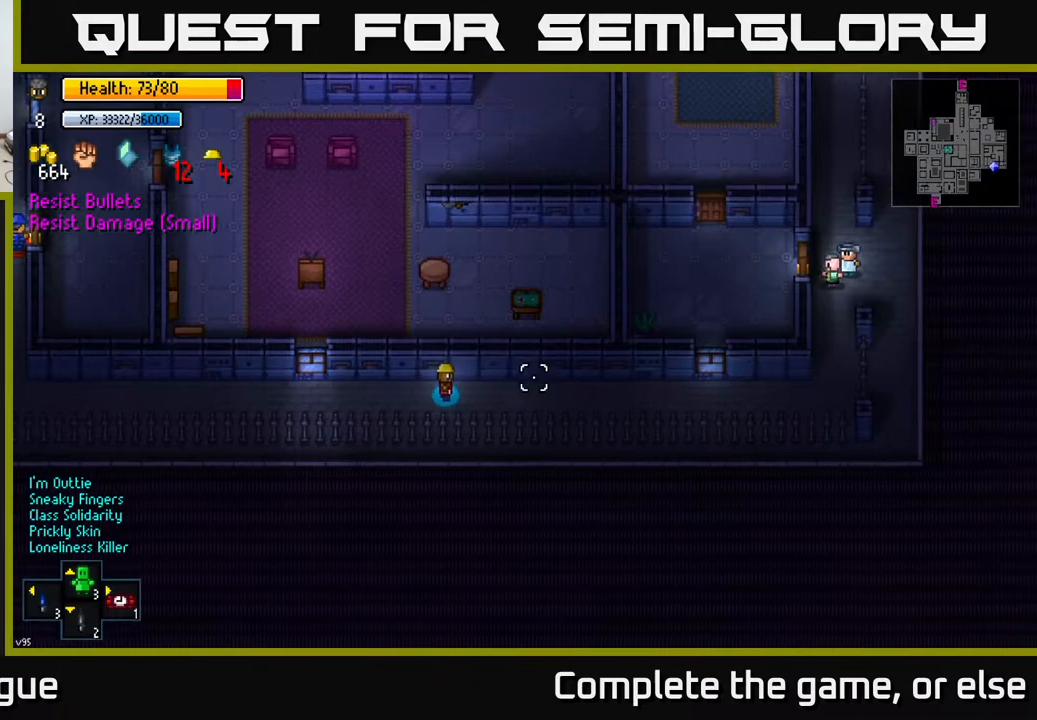
{"buttons": [], "left_stick": "right", "right_stick": "right", "events": []}
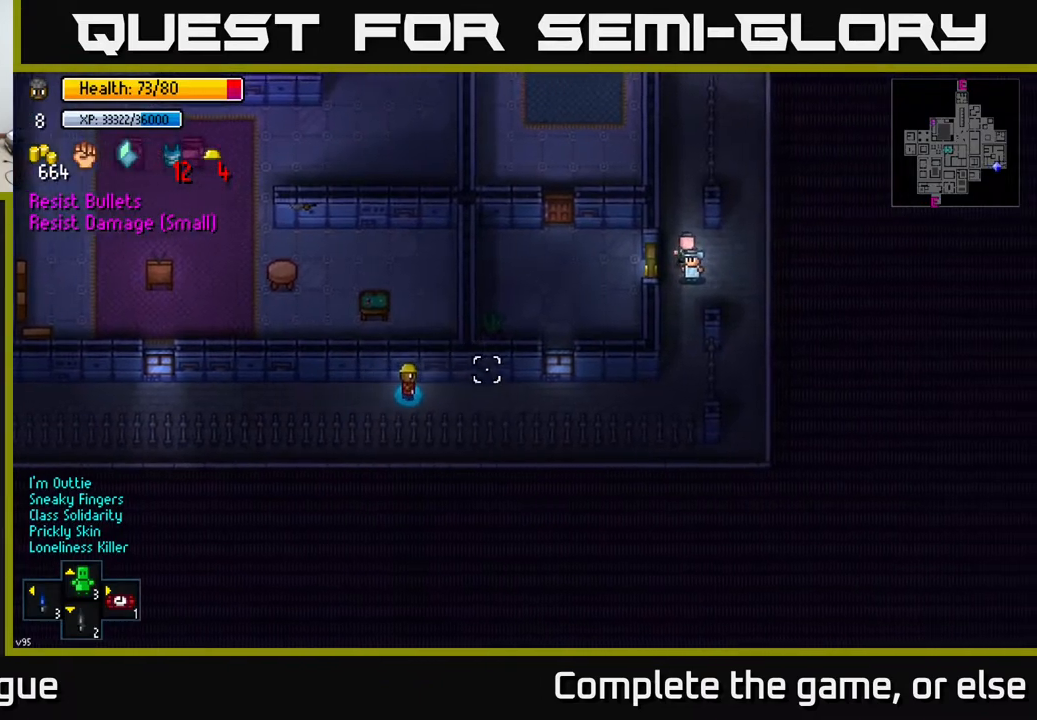
{"buttons": [], "left_stick": "center", "right_stick": "left", "events": [[133, "left_stick", "center"], [233, "right_stick", "left"]]}
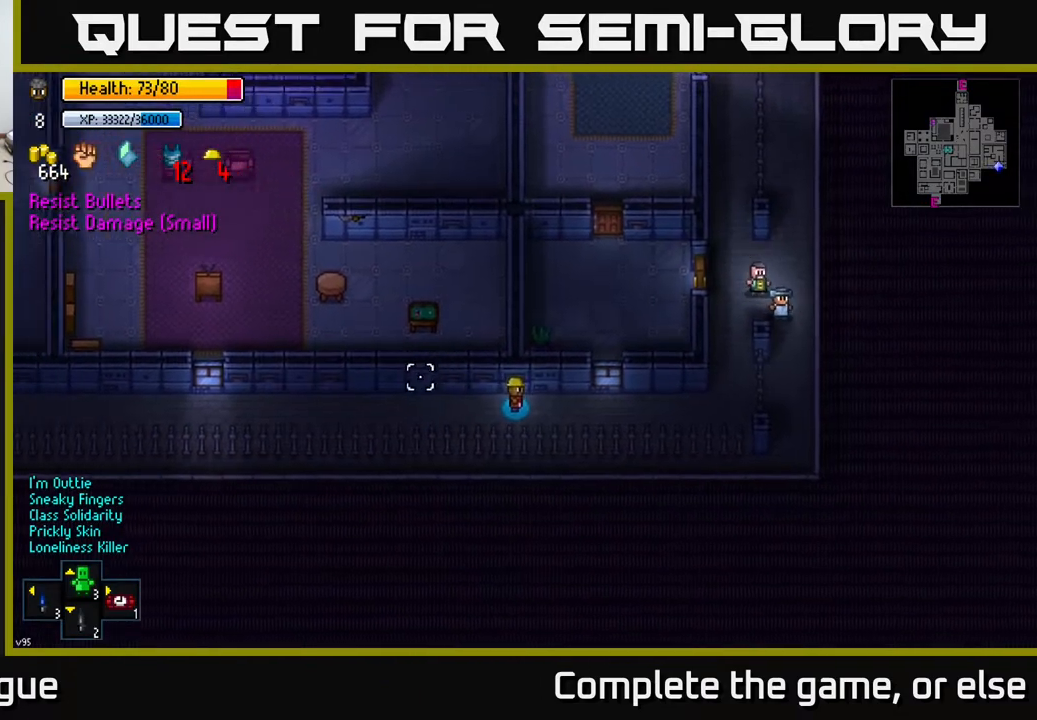
{"buttons": [], "left_stick": "right", "right_stick": "left", "events": [[33, "left_stick", "right"]]}
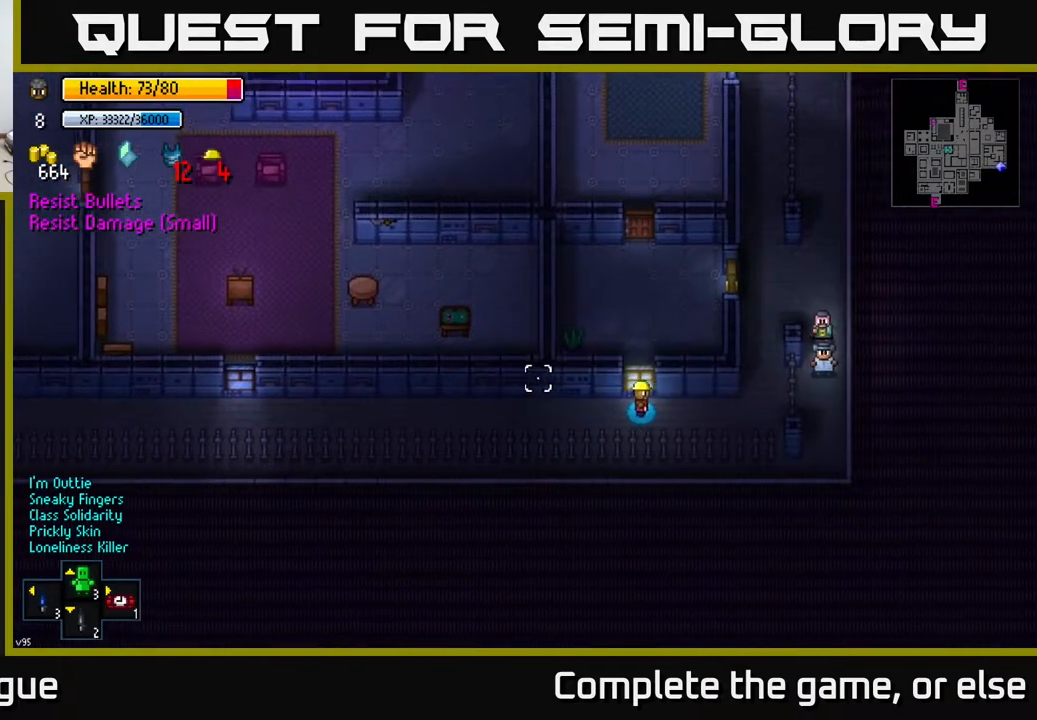
{"buttons": [], "left_stick": "up", "right_stick": "up-left", "events": [[367, "left_stick", "up-right"], [467, "left_stick", "up"], [500, "right_stick", "up-left"]]}
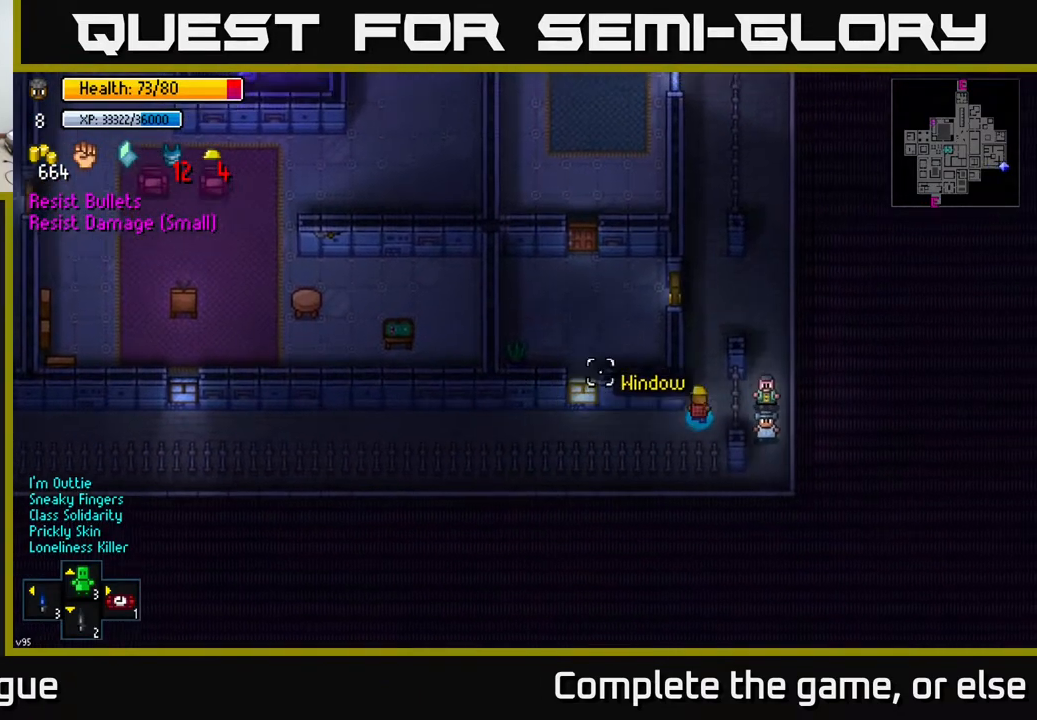
{"buttons": [], "left_stick": "center", "right_stick": "up-left", "events": [[200, "left_stick", "up-left"], [400, "left_stick", "center"]]}
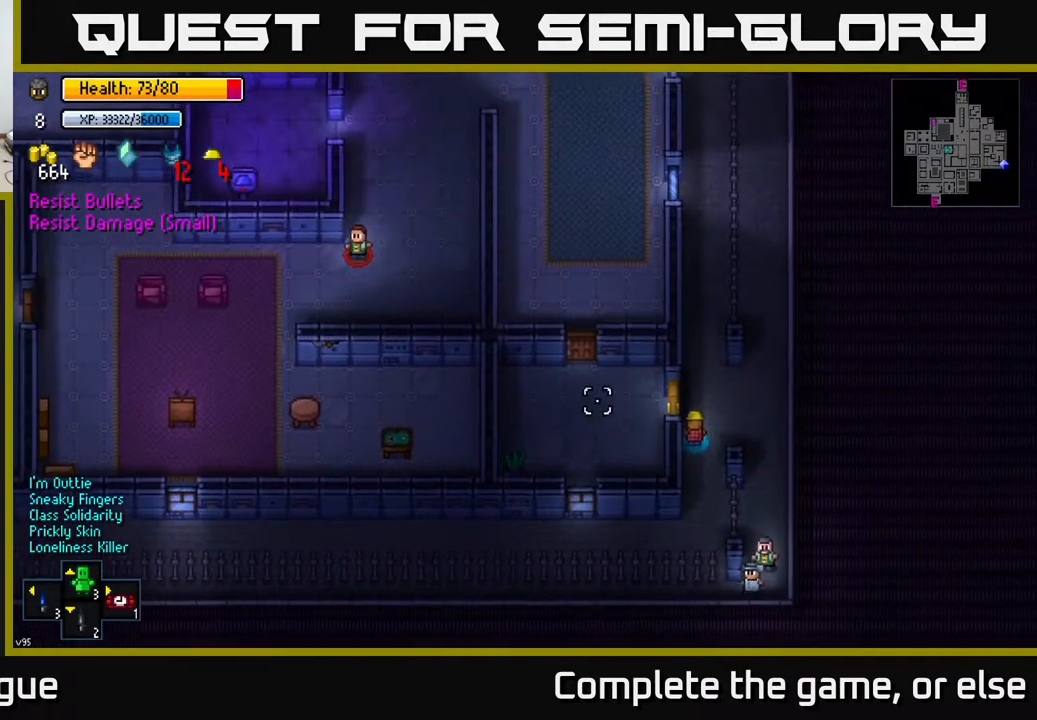
{"buttons": [], "left_stick": "up", "right_stick": "up-left", "events": [[317, "left_stick", "up"]]}
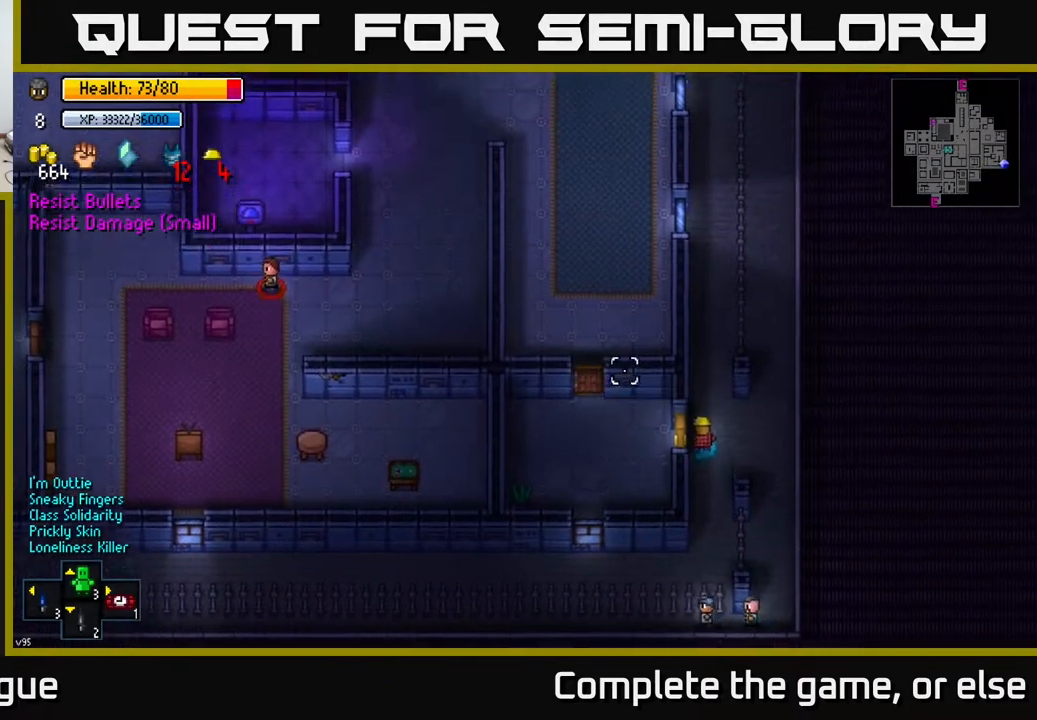
{"buttons": [], "left_stick": "center", "right_stick": "up", "events": [[133, "right_stick", "up"], [317, "left_stick", "center"]]}
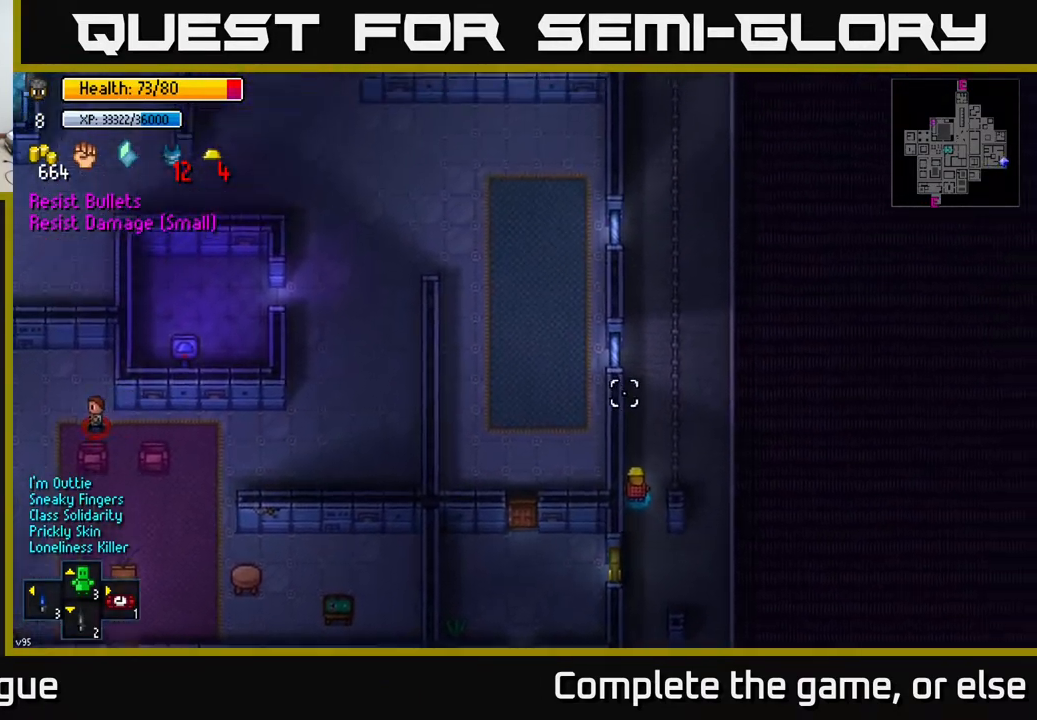
{"buttons": [], "left_stick": "up", "right_stick": "left", "events": [[67, "left_stick", "up"], [117, "right_stick", "up-left"], [267, "left_stick", "center"], [383, "left_stick", "up"], [433, "right_stick", "left"]]}
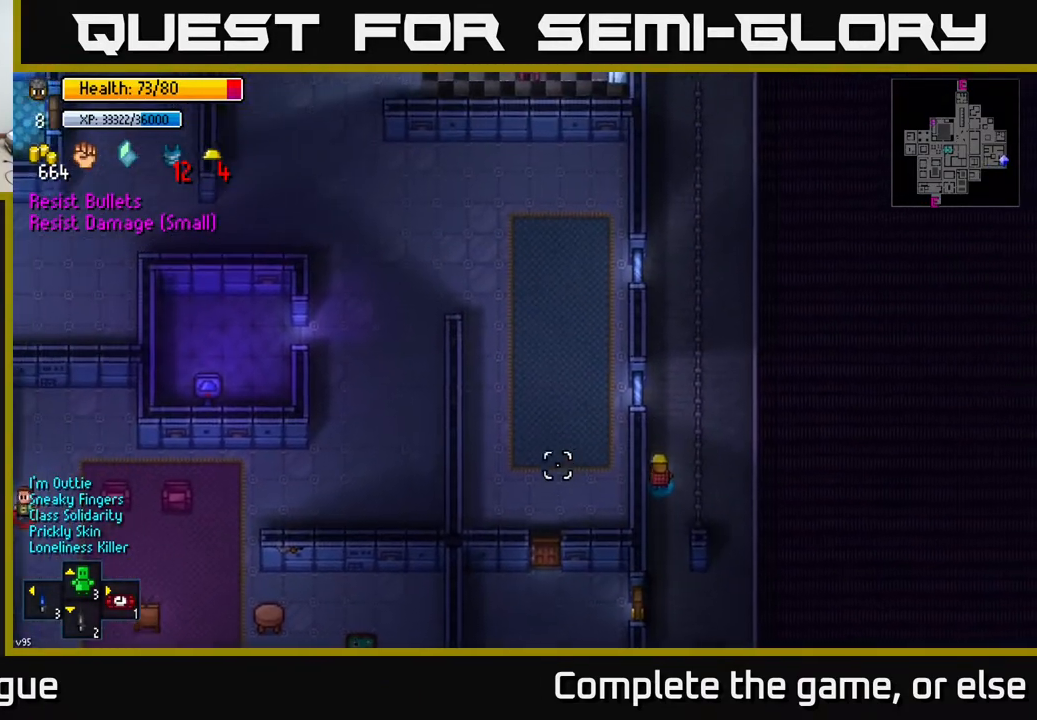
{"buttons": [], "left_stick": "up", "right_stick": "up", "events": [[67, "left_stick", "center"], [233, "right_stick", "up-left"], [267, "left_stick", "up"], [400, "right_stick", "up"]]}
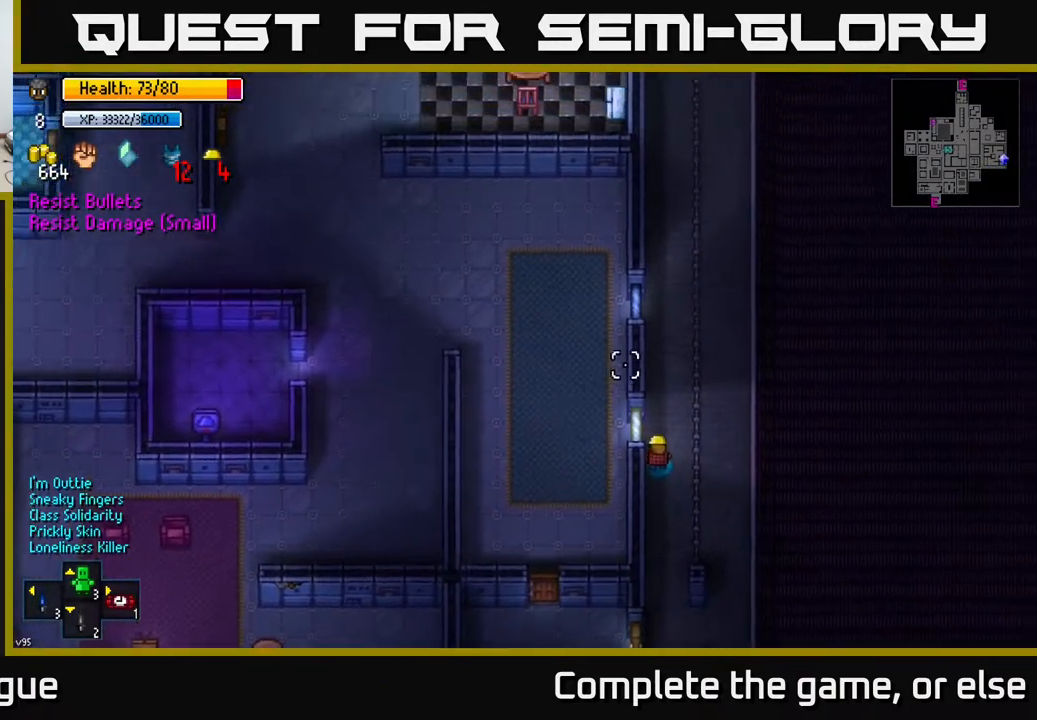
{"buttons": [], "left_stick": "up", "right_stick": "up", "events": []}
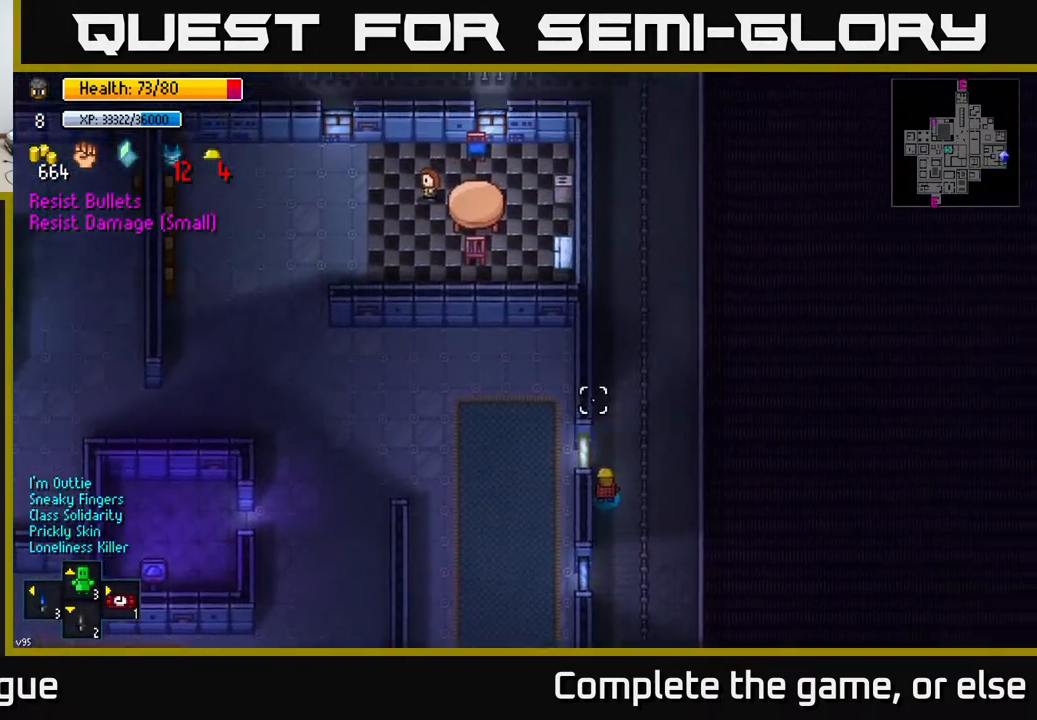
{"buttons": [], "left_stick": "up", "right_stick": "up-left", "events": [[217, "right_stick", "up-left"]]}
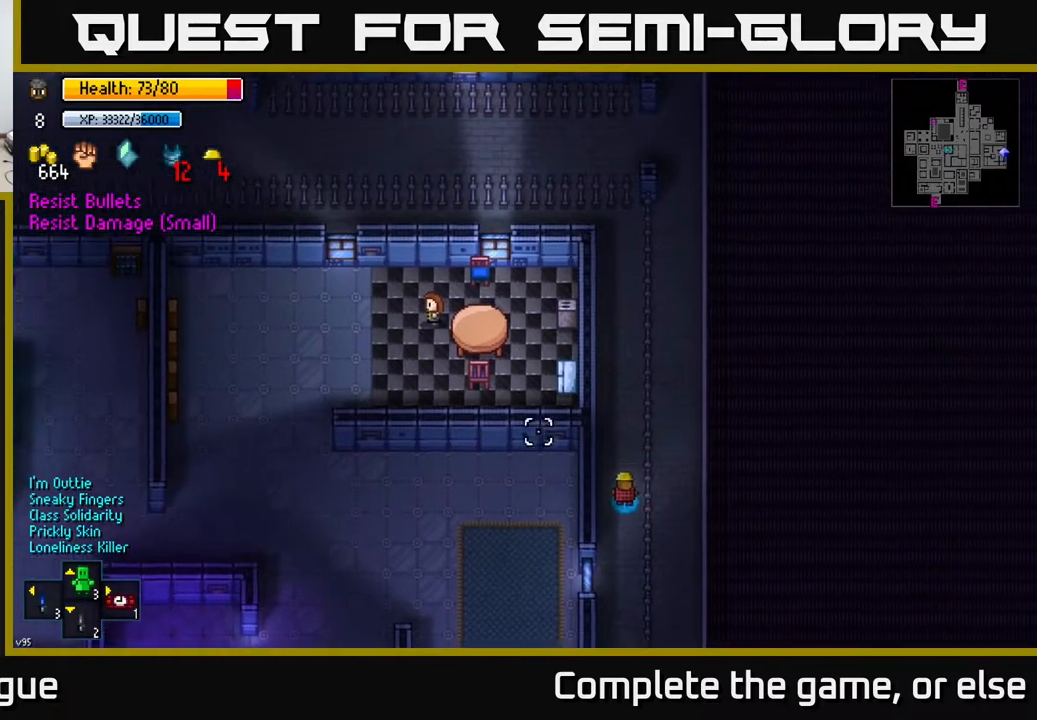
{"buttons": [], "left_stick": "up", "right_stick": "left", "events": [[300, "right_stick", "left"]]}
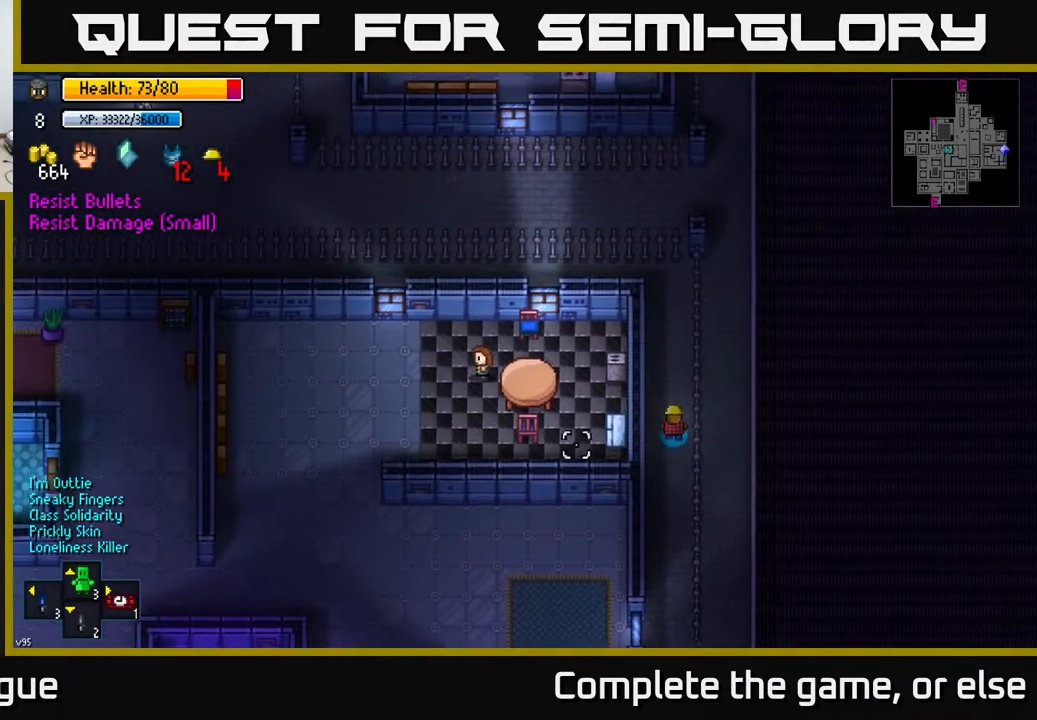
{"buttons": [], "left_stick": "up", "right_stick": "left", "events": [[167, "left_stick", "up-right"], [283, "left_stick", "up"]]}
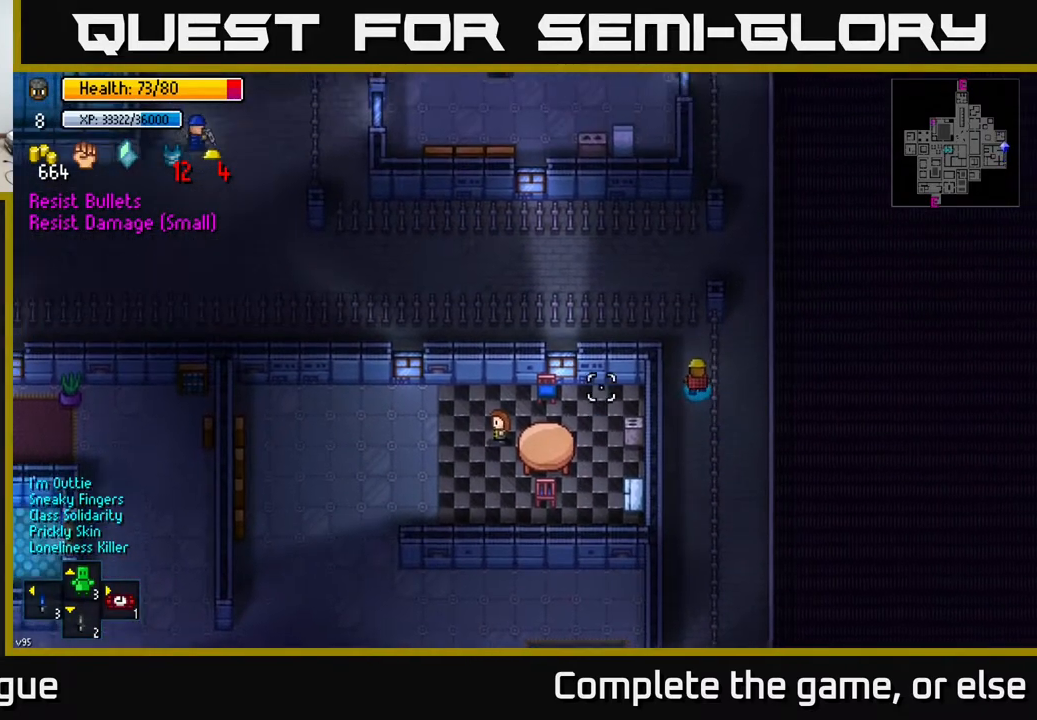
{"buttons": [], "left_stick": "left", "right_stick": "left", "events": [[100, "left_stick", "left"]]}
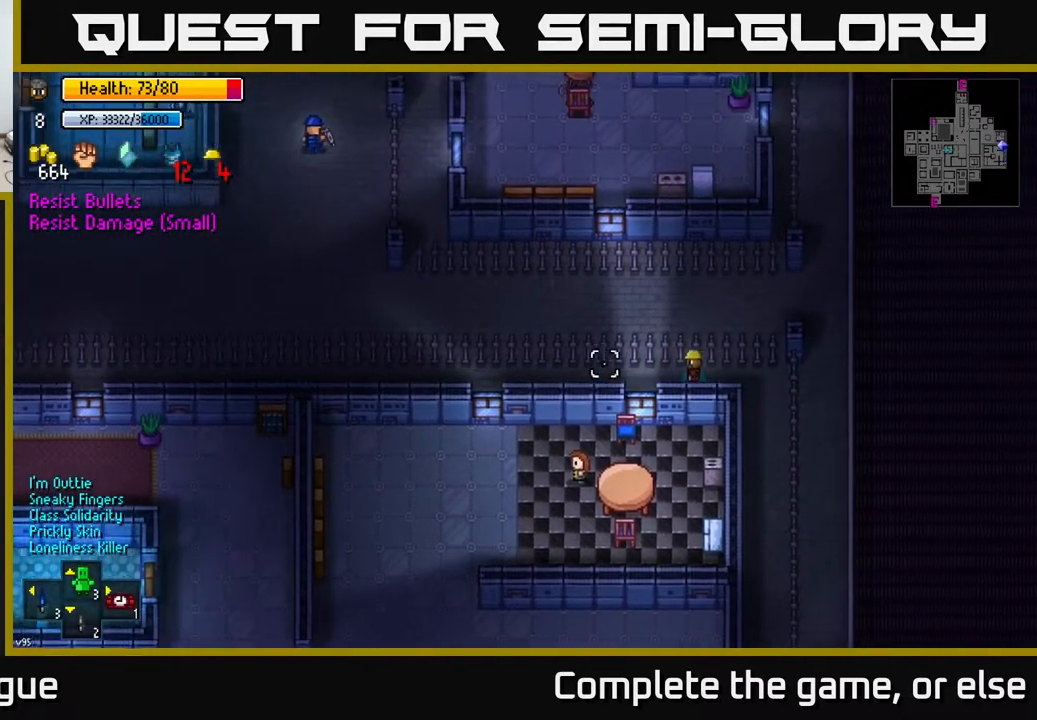
{"buttons": [], "left_stick": "left", "right_stick": "left", "events": [[133, "left_stick", "center"], [317, "left_stick", "left"]]}
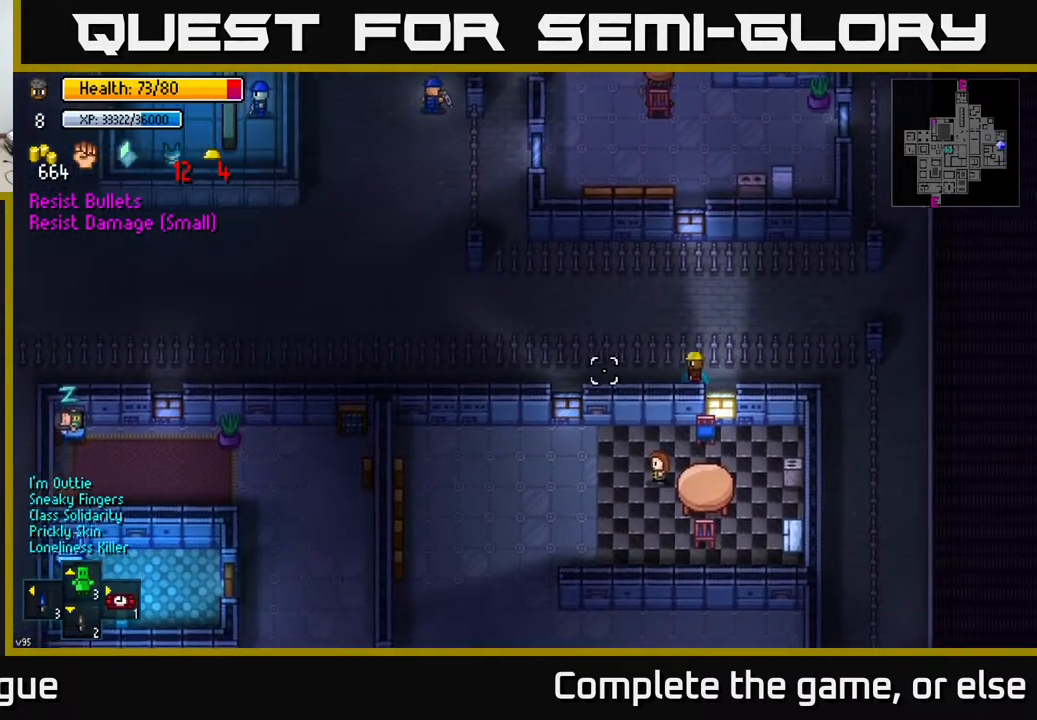
{"buttons": [], "left_stick": "left", "right_stick": "left", "events": []}
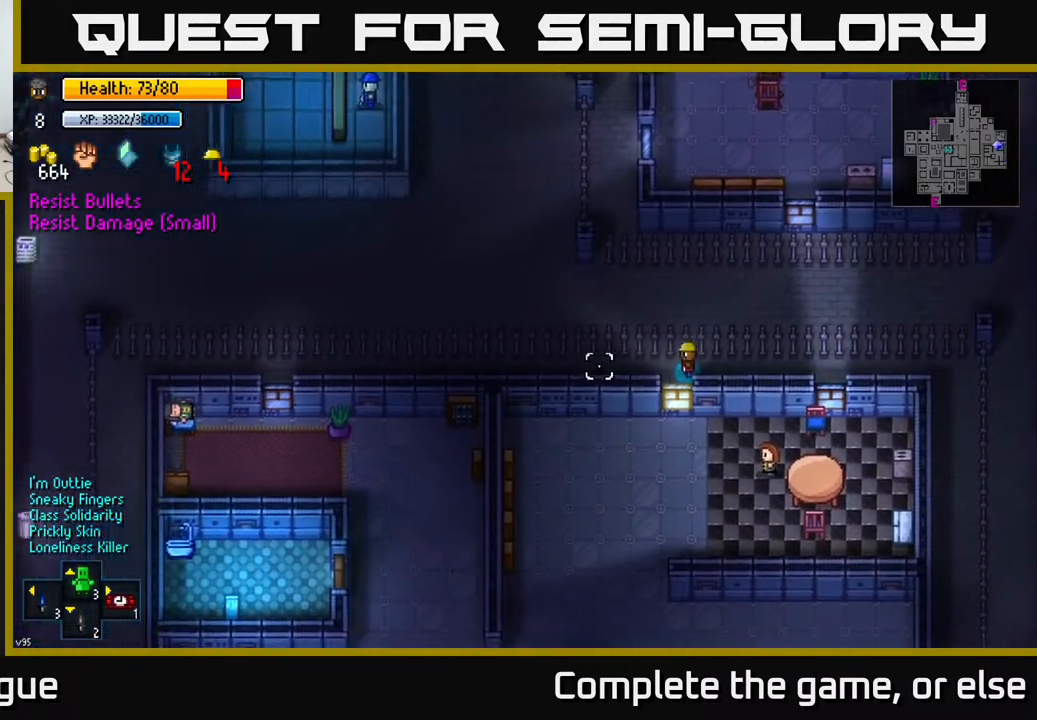
{"buttons": [], "left_stick": "left", "right_stick": "down", "events": [[217, "right_stick", "down-left"], [433, "right_stick", "down"]]}
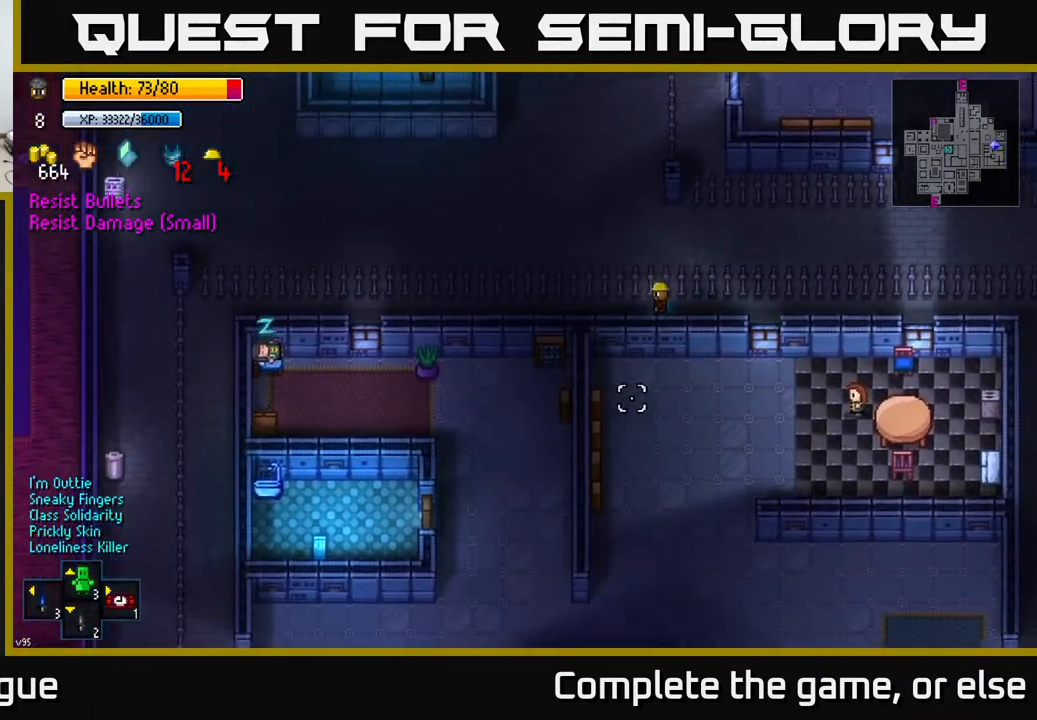
{"buttons": [], "left_stick": "down-left", "right_stick": "down", "events": [[267, "left_stick", "down-left"]]}
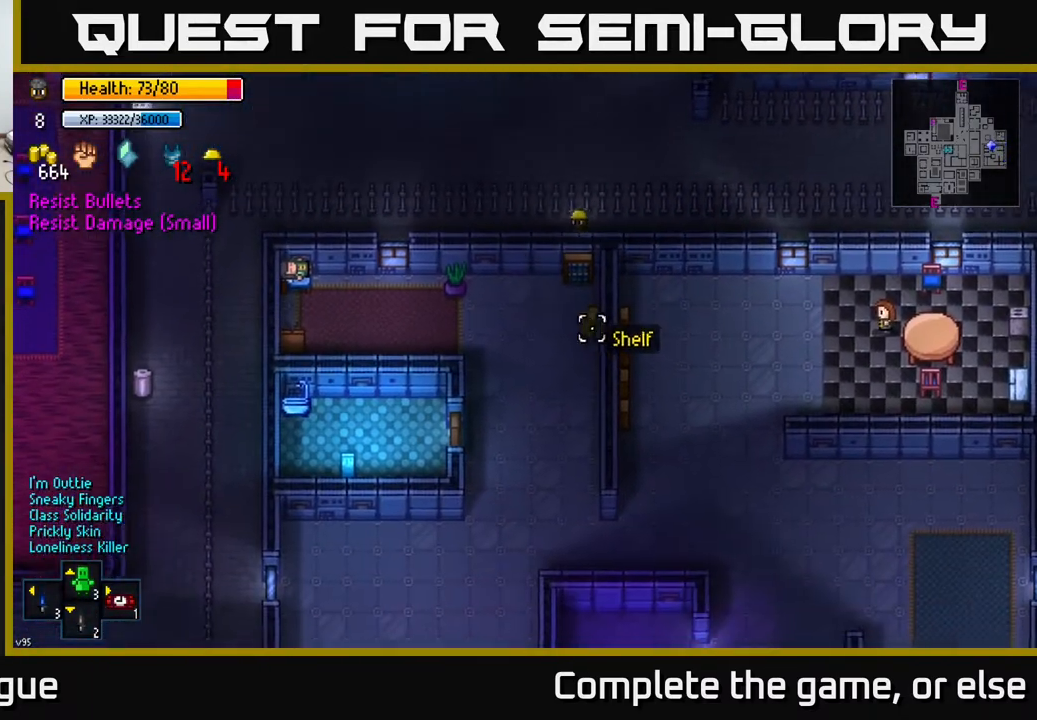
{"buttons": [], "left_stick": "center", "right_stick": "down", "events": [[300, "right_stick", "down-right"], [317, "left_stick", "center"], [467, "right_stick", "down"]]}
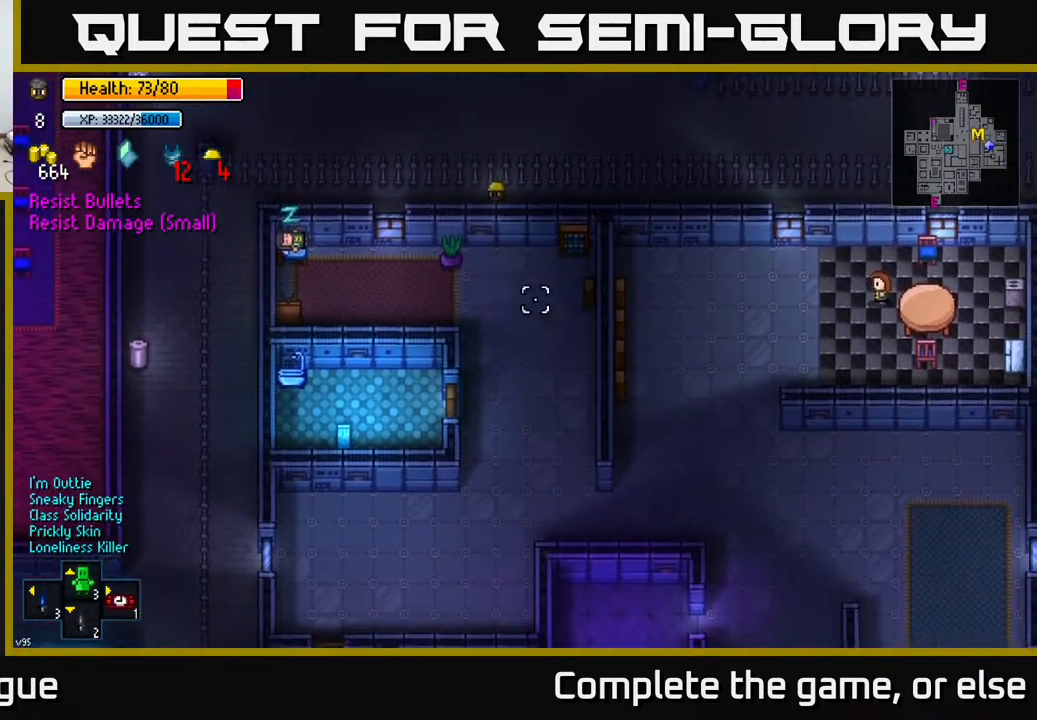
{"buttons": [], "left_stick": "center", "right_stick": "down", "events": [[217, "left_stick", "down"], [467, "left_stick", "center"]]}